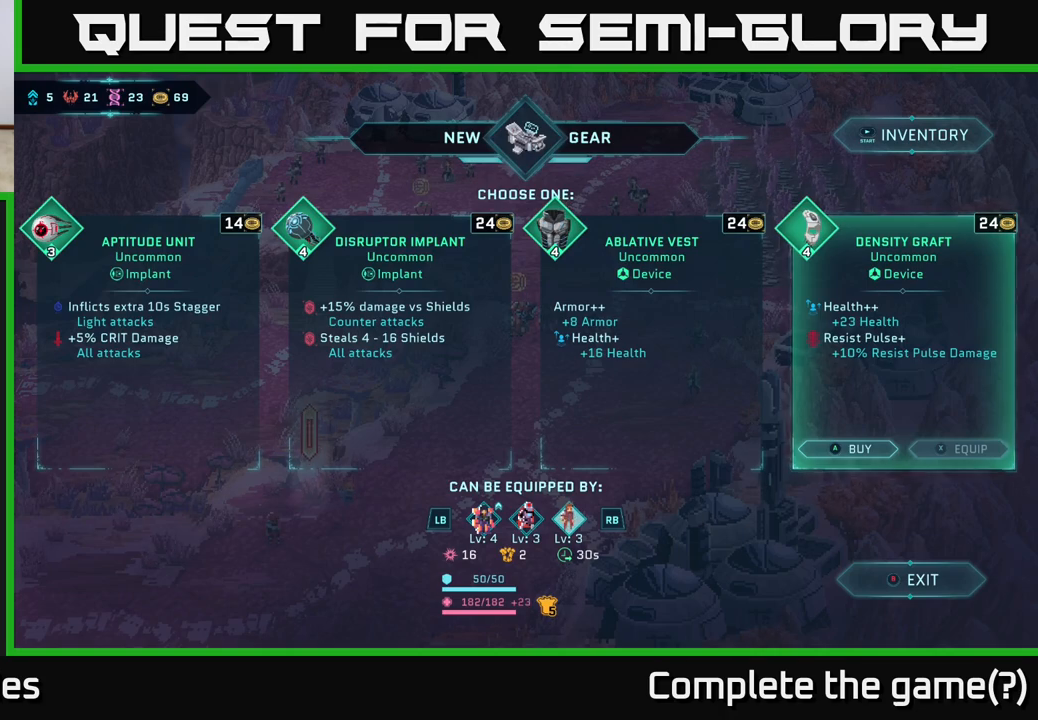
Gameplay with a controller (Xbox layout); each line is a JSON object with the inputs held at the frame after it. "events" lists button and stick changes between this image and that frame as [ms after this image, input, new state], when the widget could be followed in between.
{"buttons": ["START"], "left_stick": "center", "right_stick": "center", "events": [[400, "START", "down"]]}
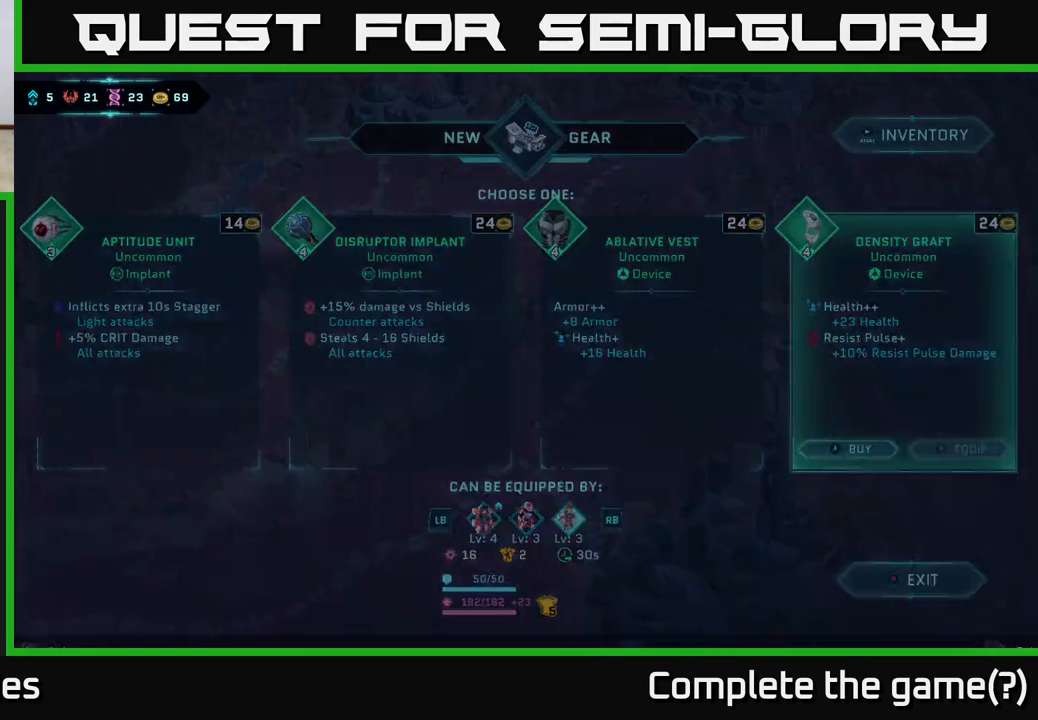
{"buttons": [], "left_stick": "center", "right_stick": "center", "events": [[67, "START", "up"]]}
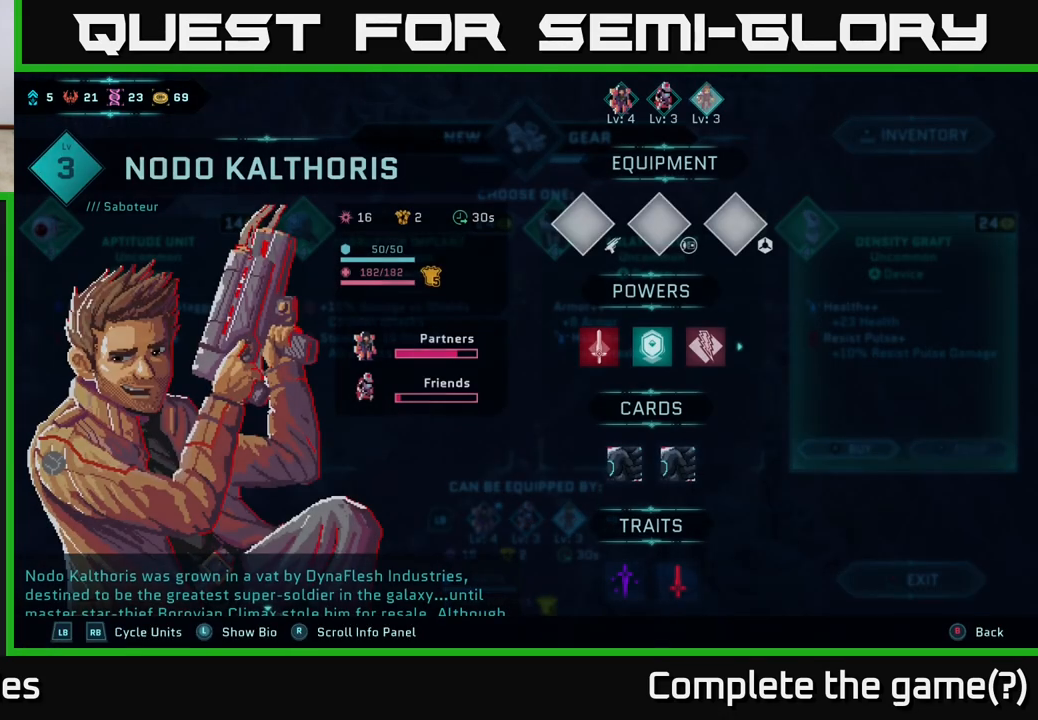
{"buttons": [], "left_stick": "center", "right_stick": "center", "events": []}
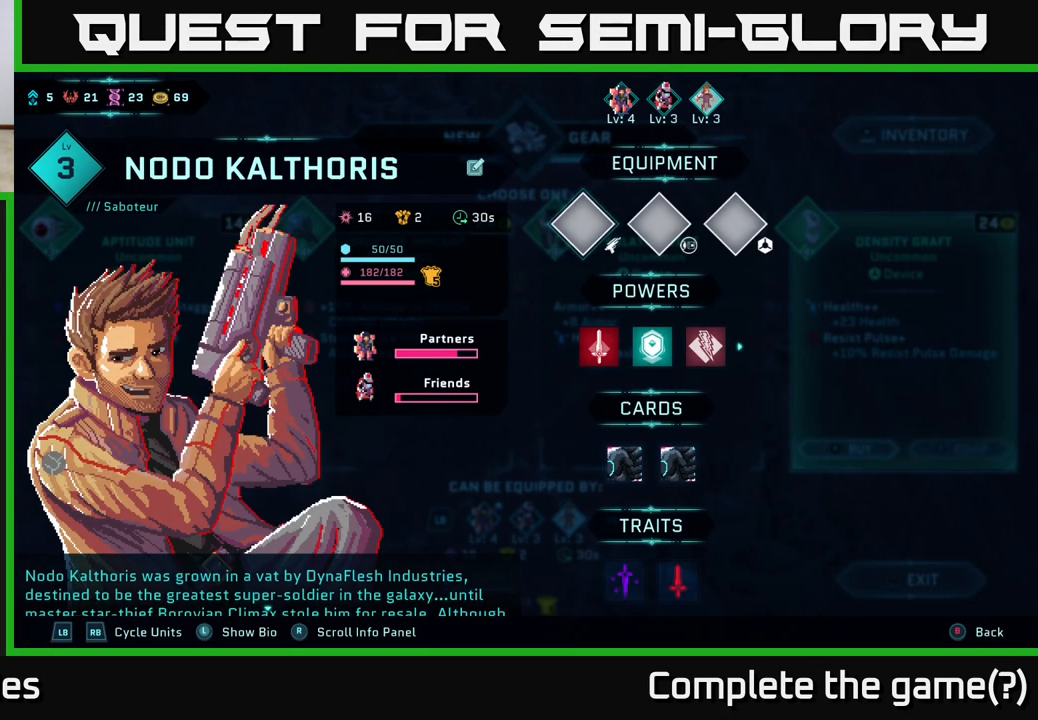
{"buttons": [], "left_stick": "center", "right_stick": "center", "events": []}
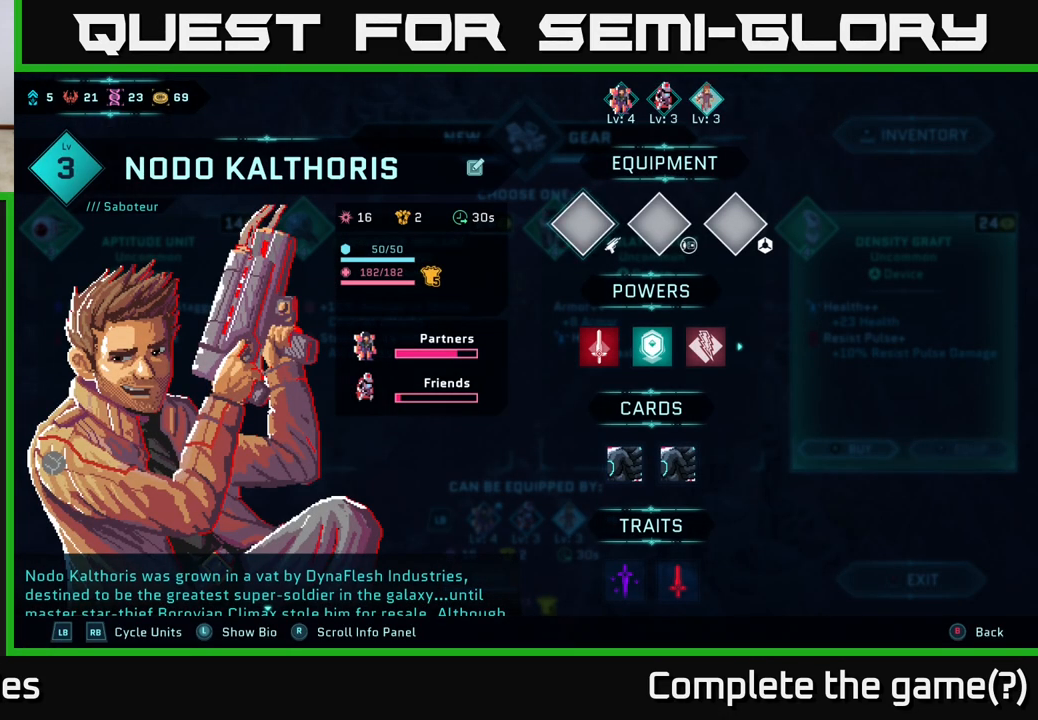
{"buttons": [], "left_stick": "center", "right_stick": "center", "events": [[83, "DPAD_DOWN", "down"], [200, "DPAD_DOWN", "up"], [367, "DPAD_UP", "down"], [483, "DPAD_UP", "up"]]}
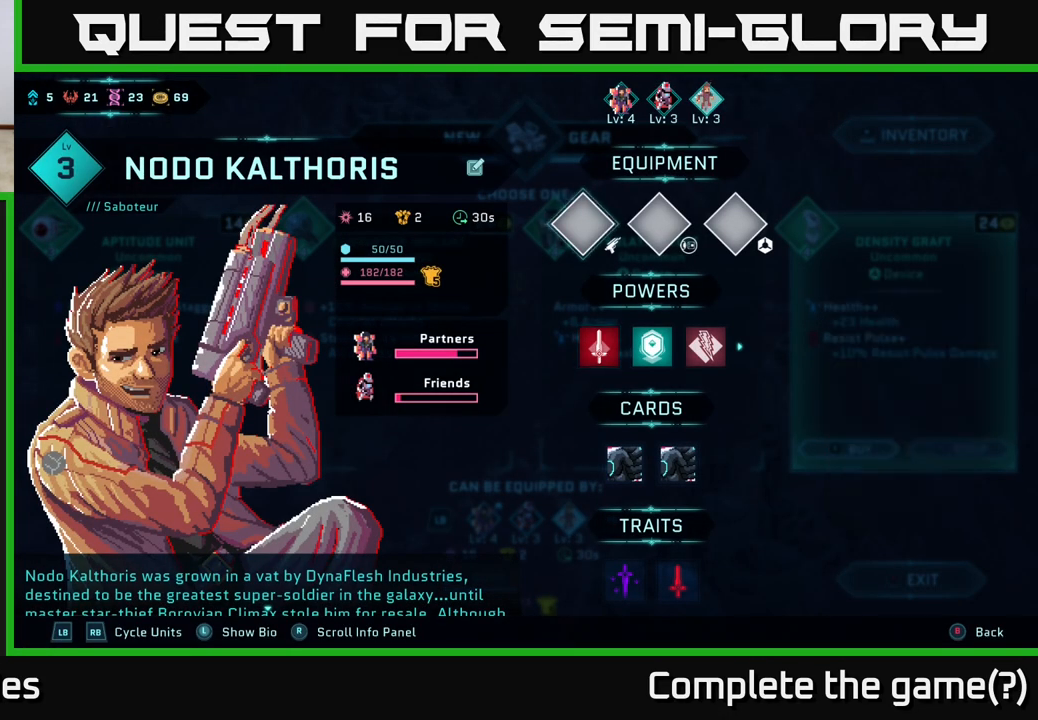
{"buttons": ["DPAD_RIGHT"], "left_stick": "center", "right_stick": "center", "events": [[200, "DPAD_RIGHT", "down"], [300, "DPAD_RIGHT", "up"], [400, "DPAD_RIGHT", "down"]]}
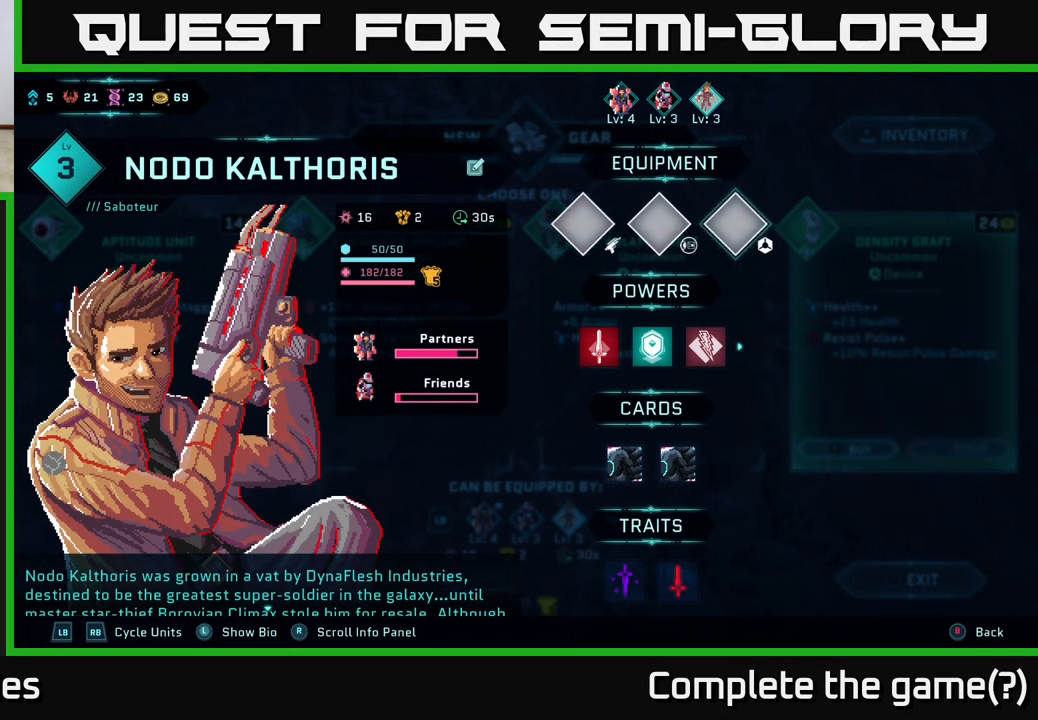
{"buttons": [], "left_stick": "center", "right_stick": "center", "events": [[17, "DPAD_RIGHT", "up"], [283, "DPAD_LEFT", "down"], [383, "DPAD_LEFT", "up"]]}
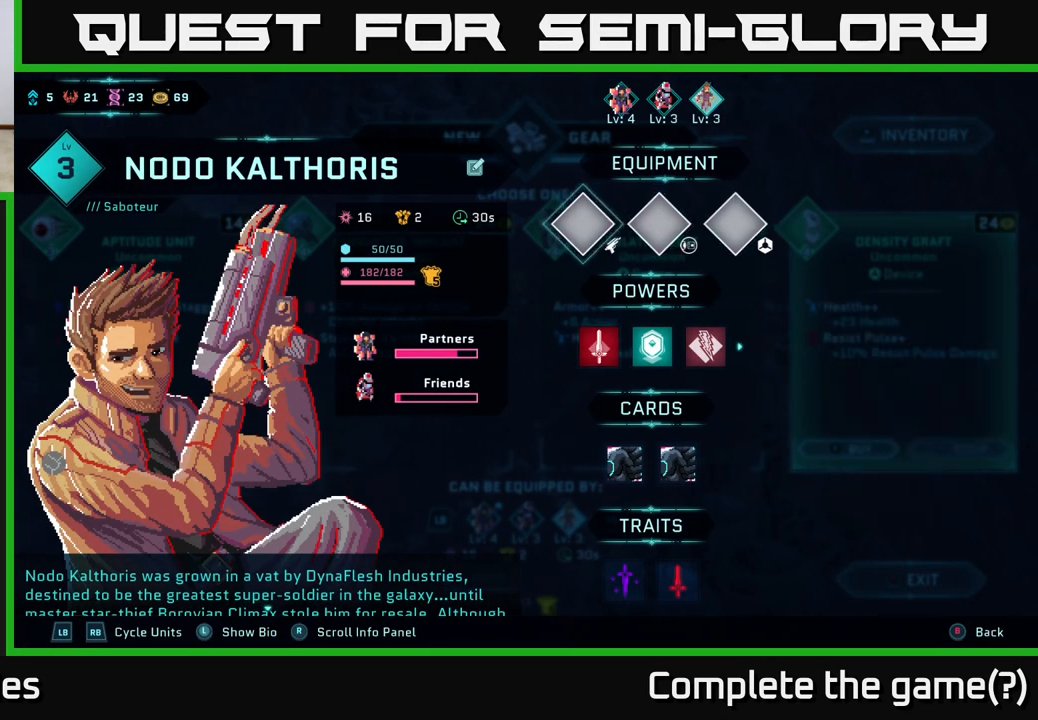
{"buttons": [], "left_stick": "center", "right_stick": "center", "events": [[17, "DPAD_LEFT", "down"], [100, "DPAD_LEFT", "up"], [283, "L1", "down"], [383, "L1", "up"]]}
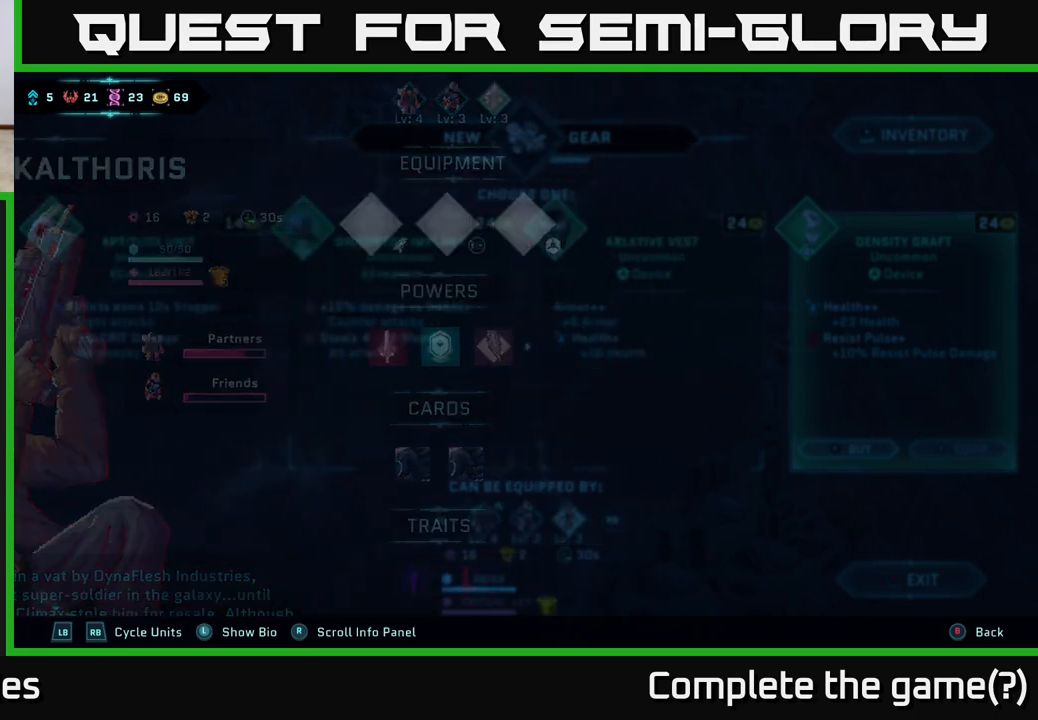
{"buttons": [], "left_stick": "center", "right_stick": "center", "events": []}
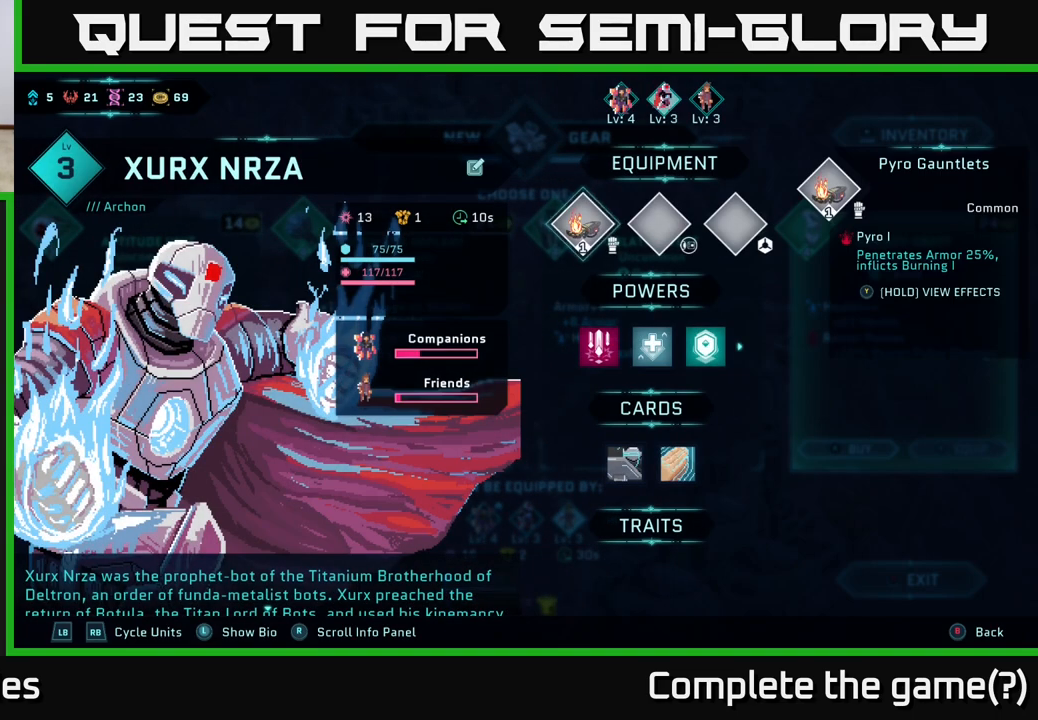
{"buttons": [], "left_stick": "center", "right_stick": "center", "events": []}
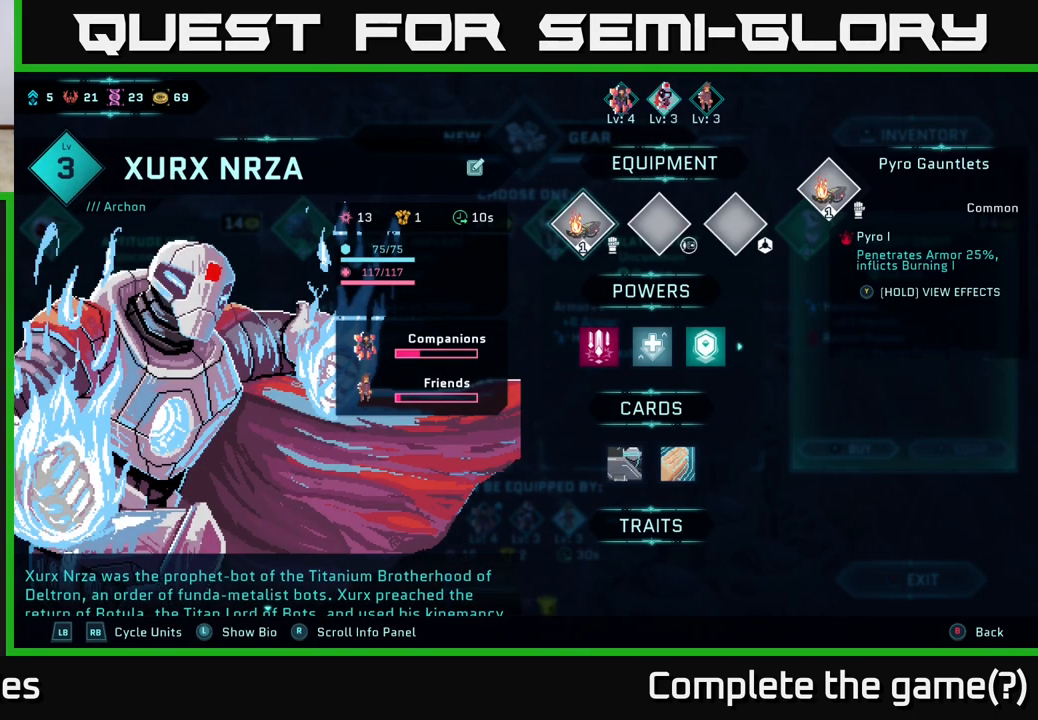
{"buttons": [], "left_stick": "center", "right_stick": "center", "events": []}
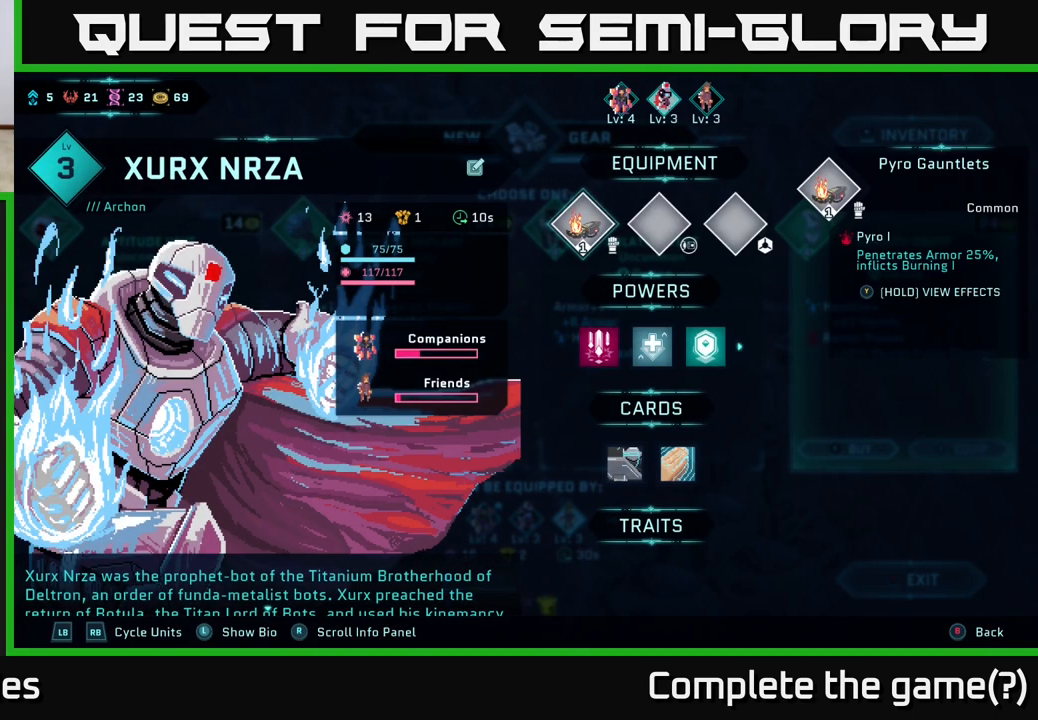
{"buttons": [], "left_stick": "center", "right_stick": "center", "events": []}
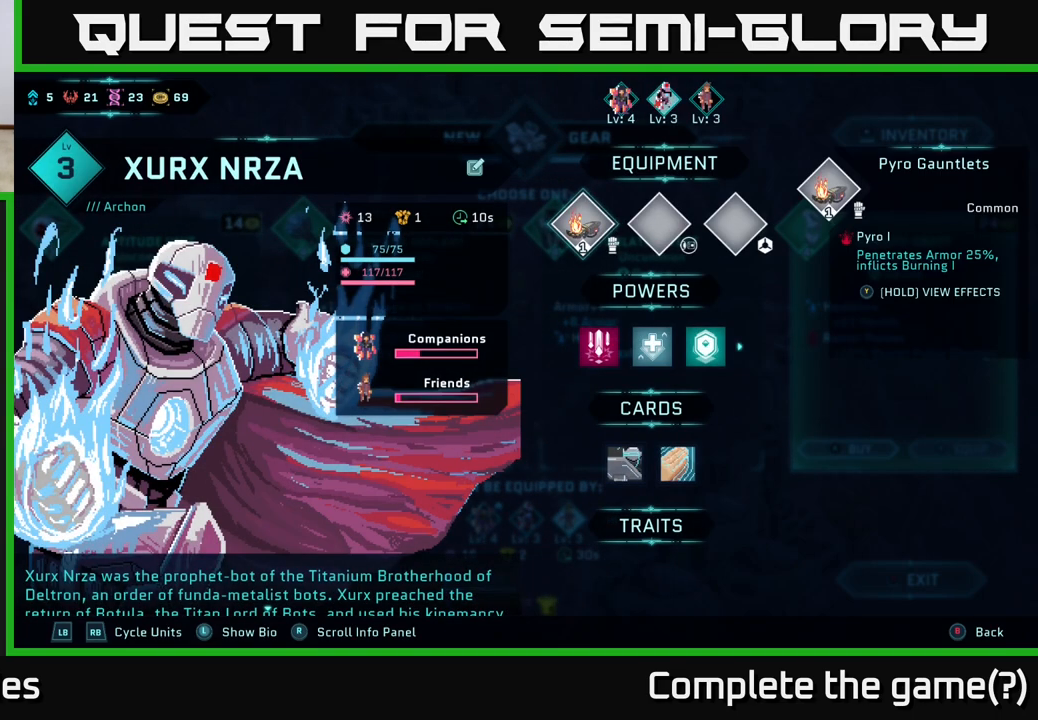
{"buttons": [], "left_stick": "center", "right_stick": "center", "events": []}
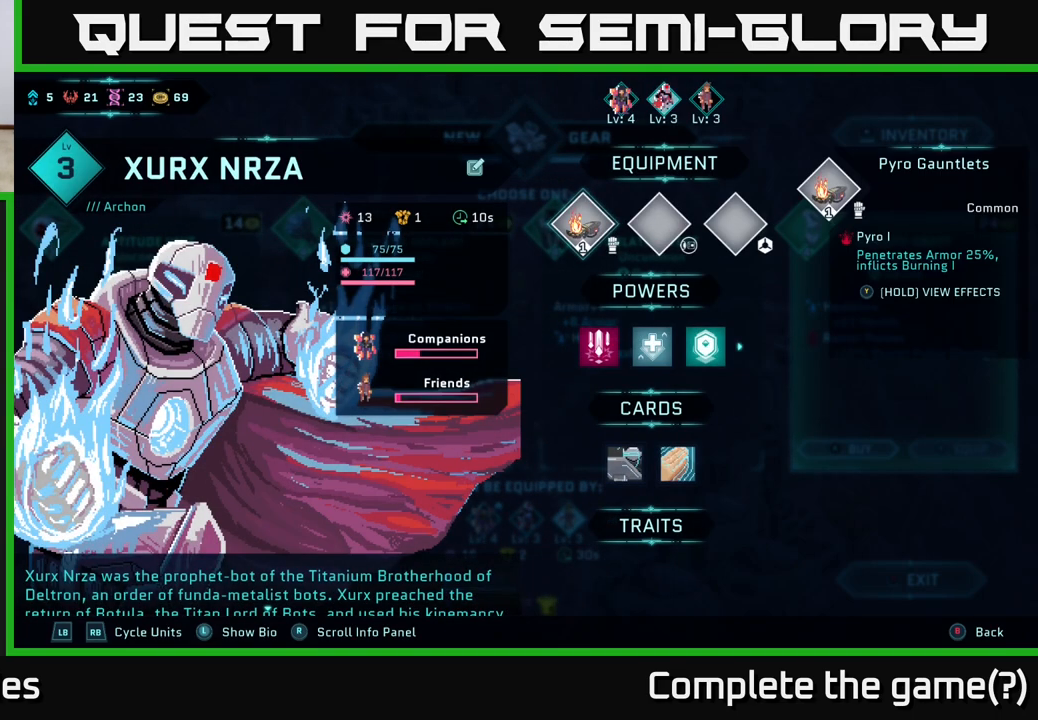
{"buttons": [], "left_stick": "center", "right_stick": "center", "events": [[350, "DPAD_RIGHT", "down"], [450, "DPAD_RIGHT", "up"]]}
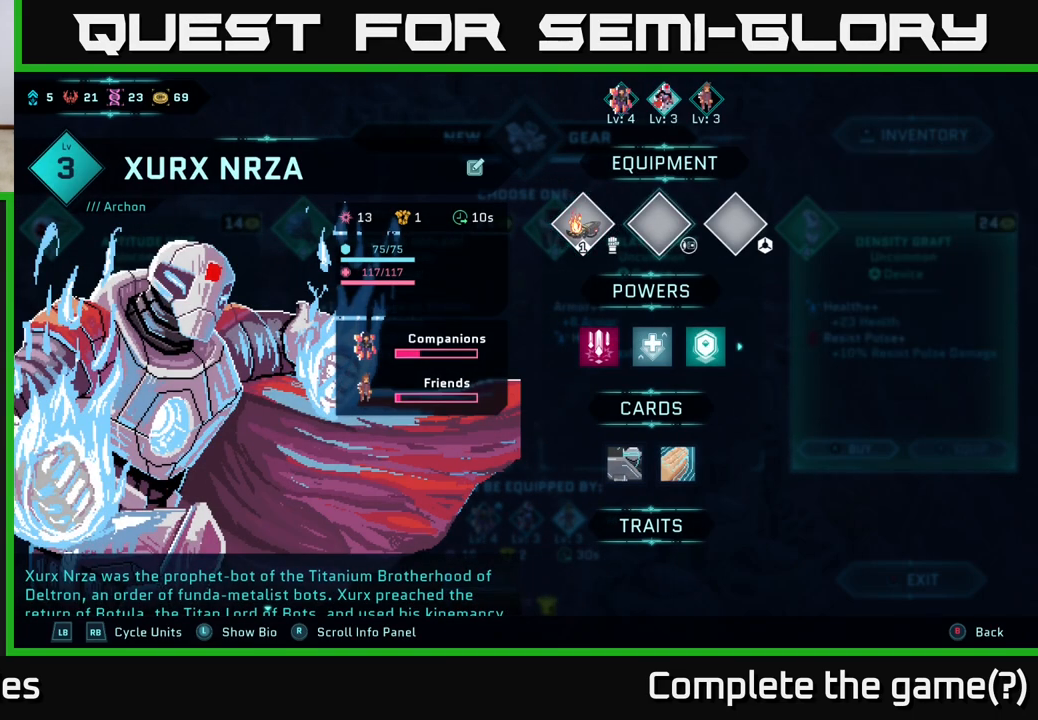
{"buttons": [], "left_stick": "center", "right_stick": "center", "events": []}
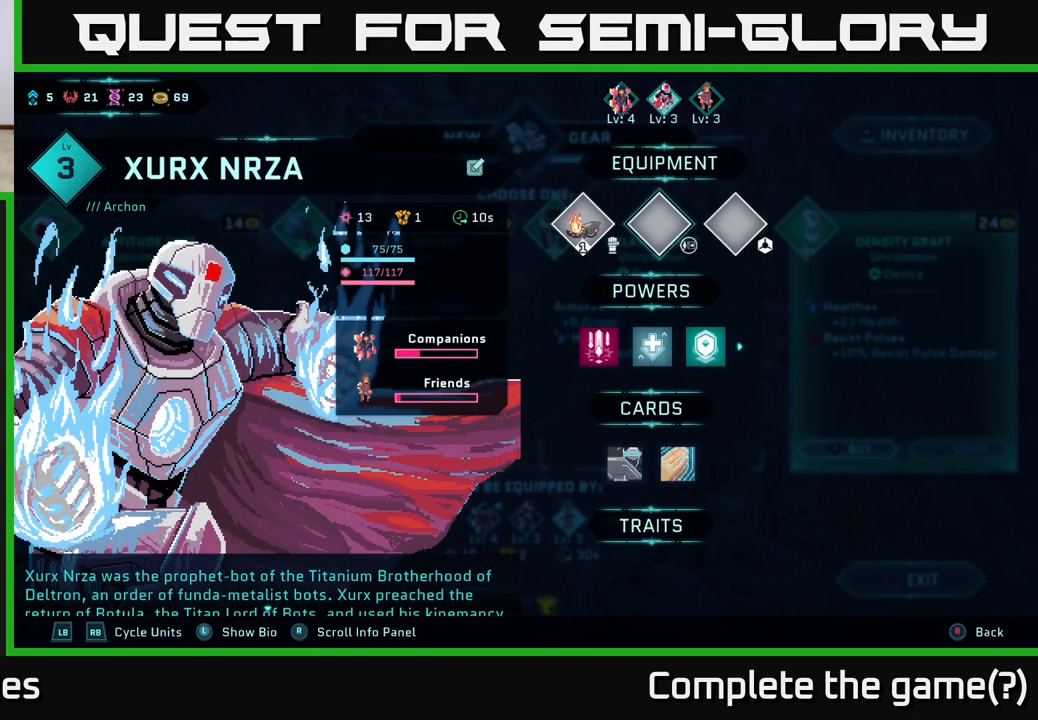
{"buttons": [], "left_stick": "center", "right_stick": "center", "events": [[317, "DPAD_RIGHT", "down"], [450, "DPAD_RIGHT", "up"]]}
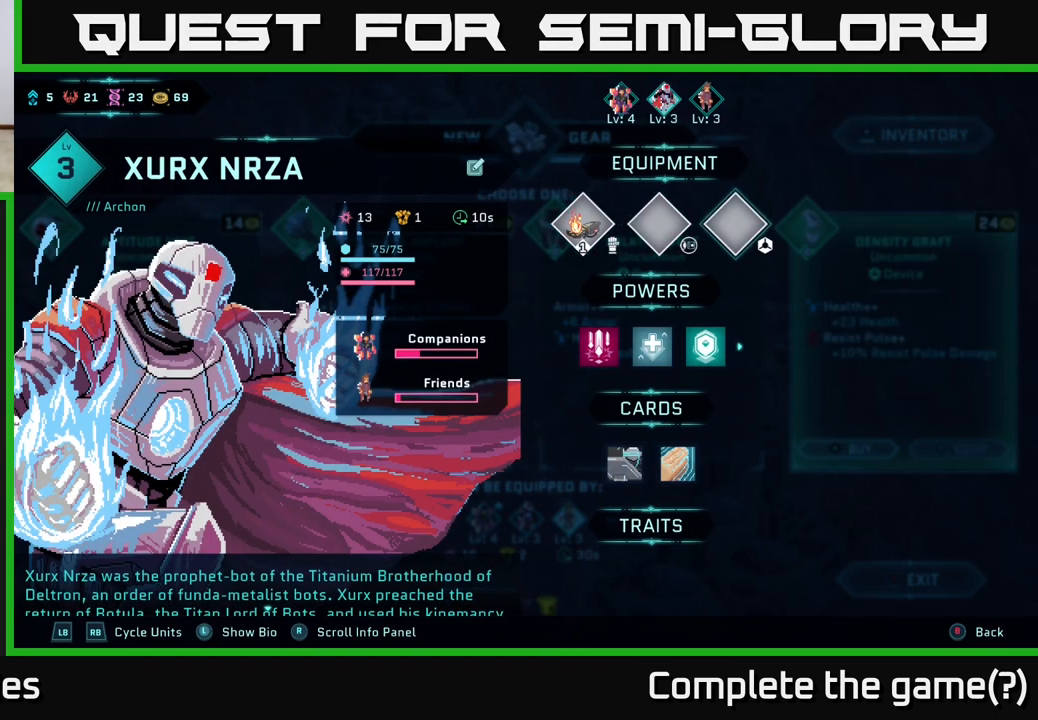
{"buttons": [], "left_stick": "center", "right_stick": "center", "events": []}
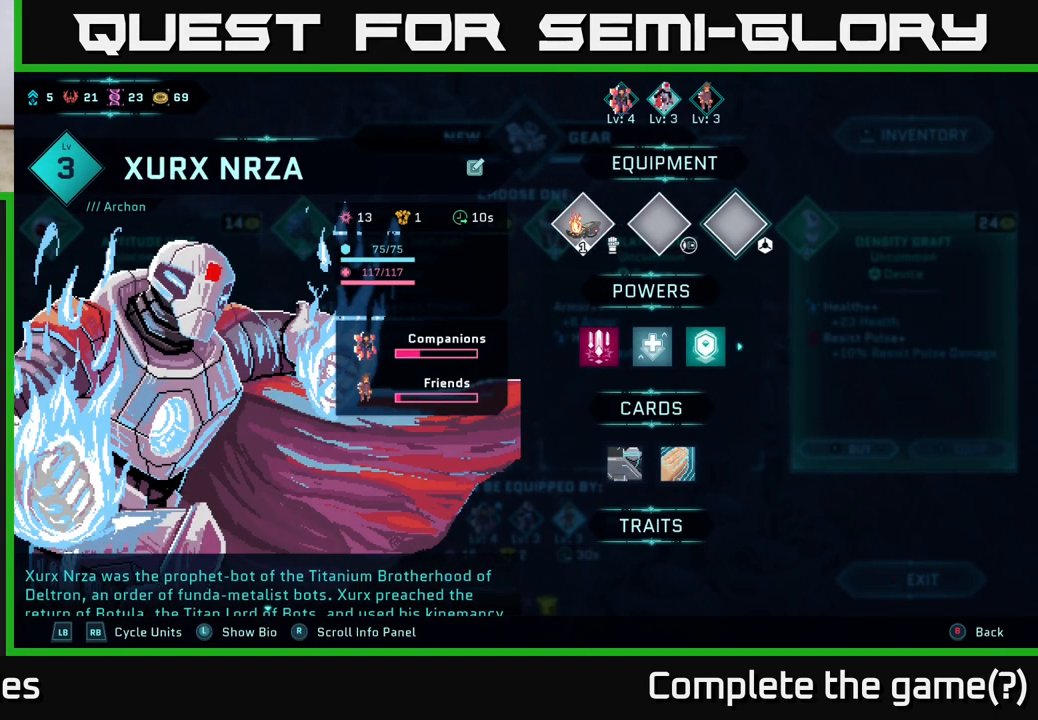
{"buttons": [], "left_stick": "center", "right_stick": "center", "events": [[117, "DPAD_DOWN", "down"], [200, "DPAD_DOWN", "up"], [400, "DPAD_UP", "down"], [500, "DPAD_UP", "up"]]}
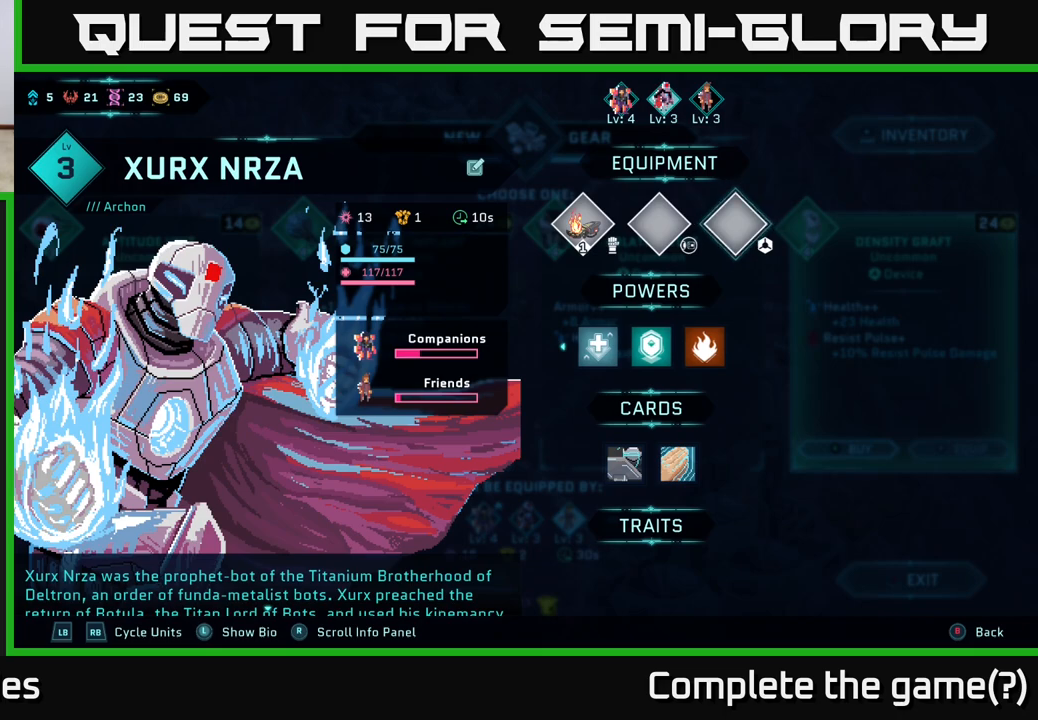
{"buttons": [], "left_stick": "center", "right_stick": "center", "events": [[333, "DPAD_RIGHT", "down"], [417, "DPAD_RIGHT", "up"]]}
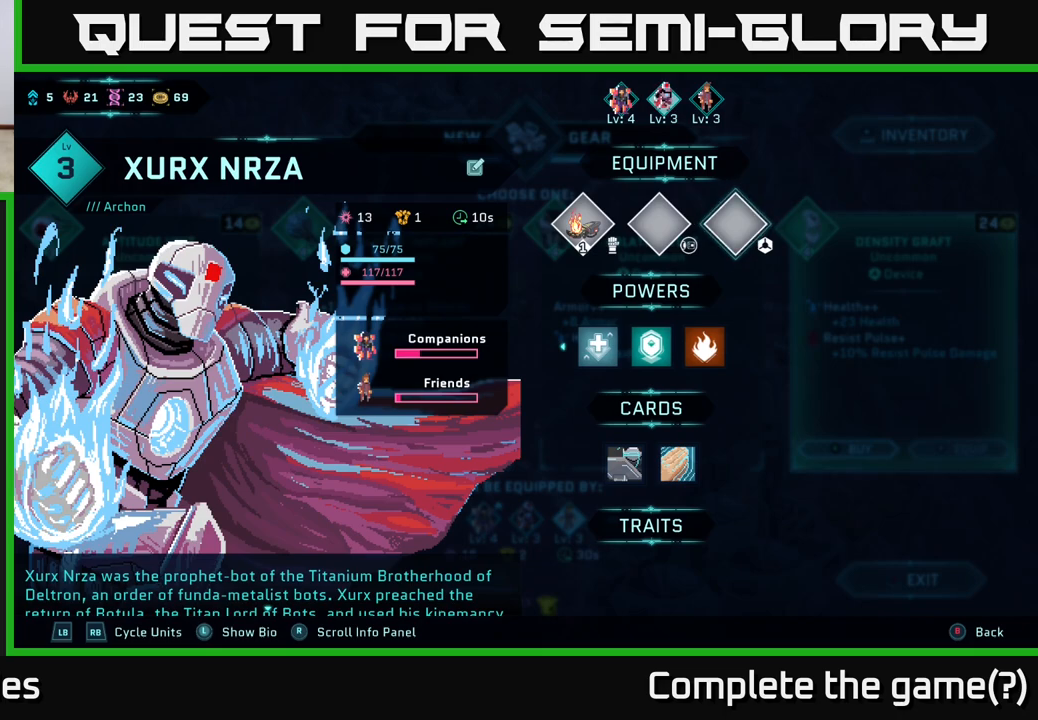
{"buttons": [], "left_stick": "center", "right_stick": "center", "events": [[333, "DPAD_DOWN", "down"], [433, "DPAD_DOWN", "up"]]}
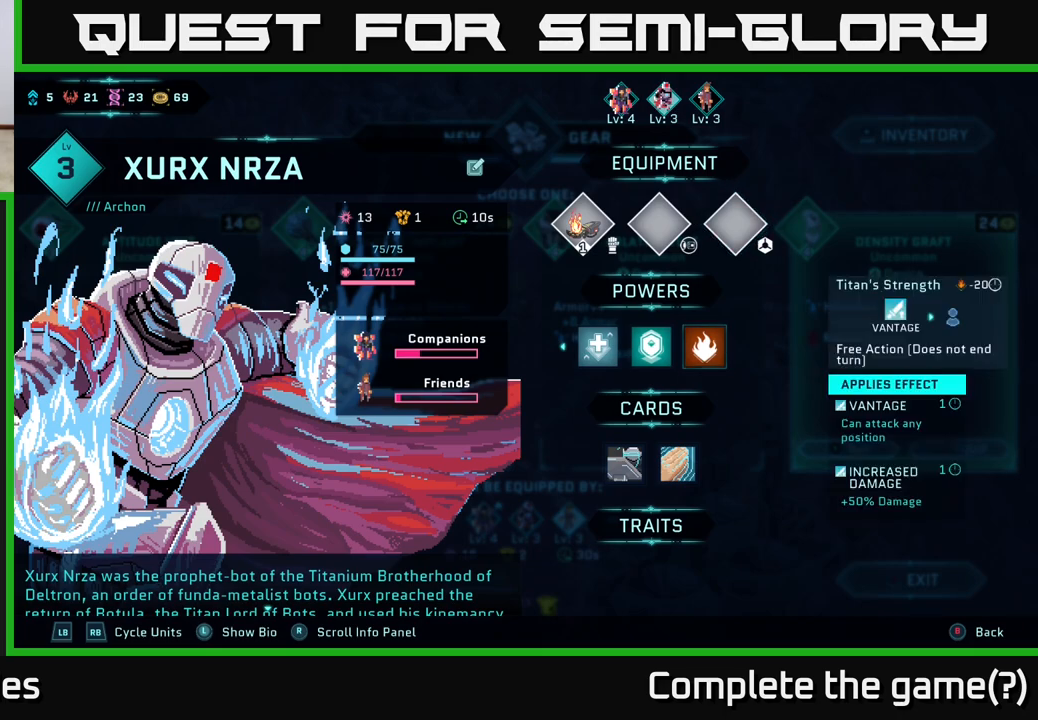
{"buttons": [], "left_stick": "center", "right_stick": "center", "events": [[200, "DPAD_UP", "down"], [283, "DPAD_UP", "up"]]}
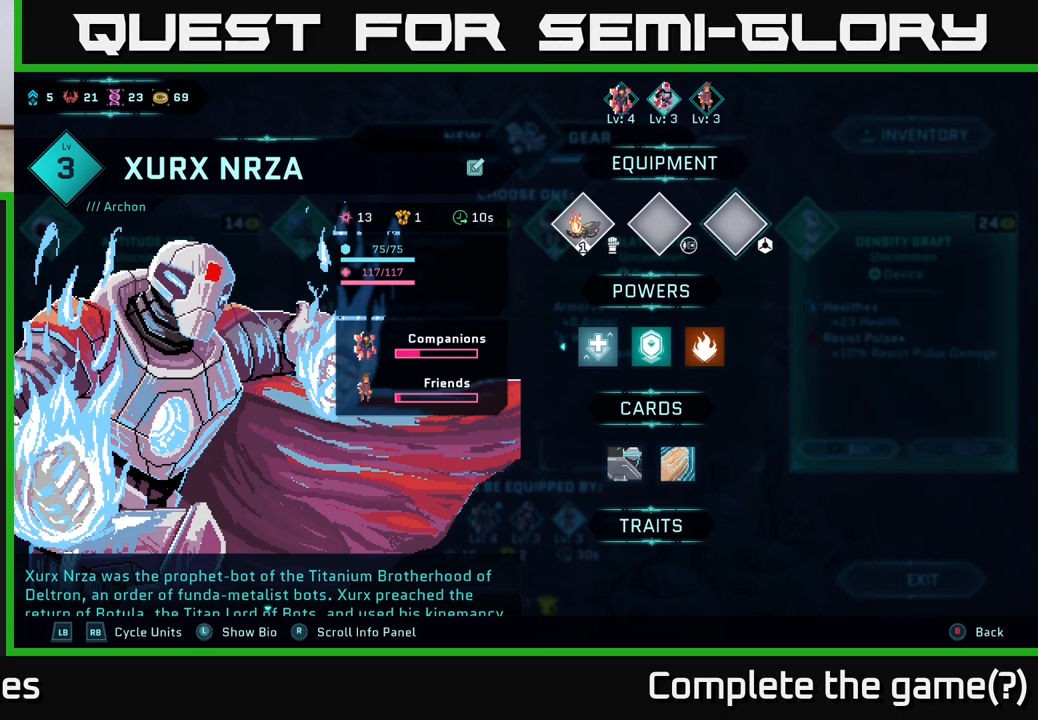
{"buttons": [], "left_stick": "center", "right_stick": "center", "events": [[217, "B", "down"], [283, "B", "up"]]}
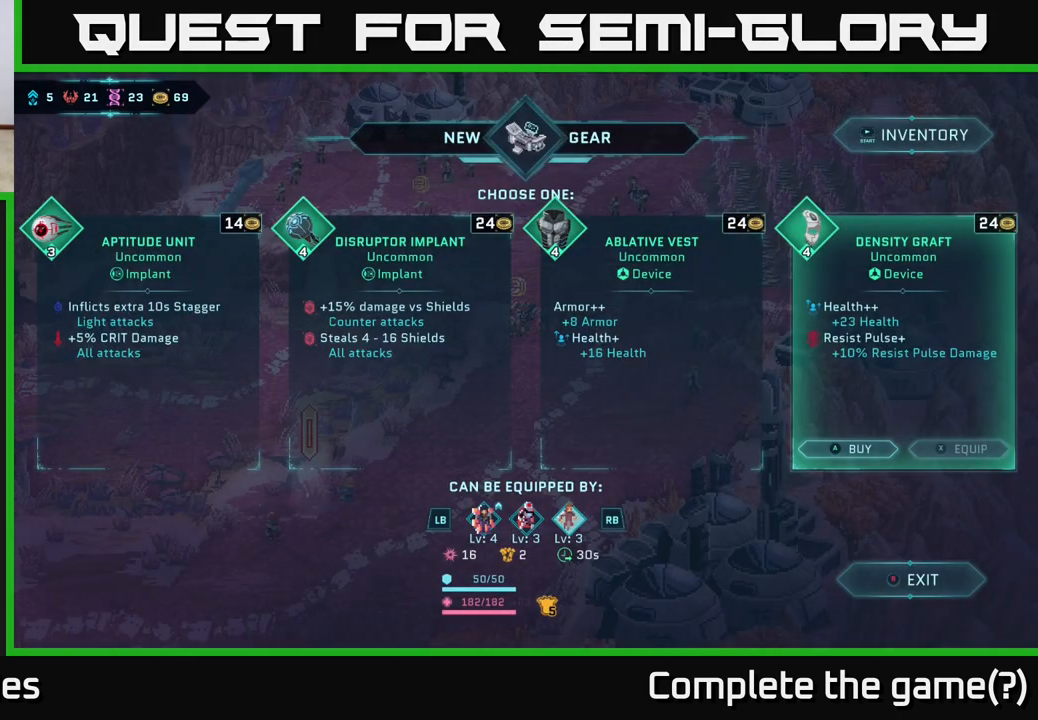
{"buttons": [], "left_stick": "center", "right_stick": "center", "events": []}